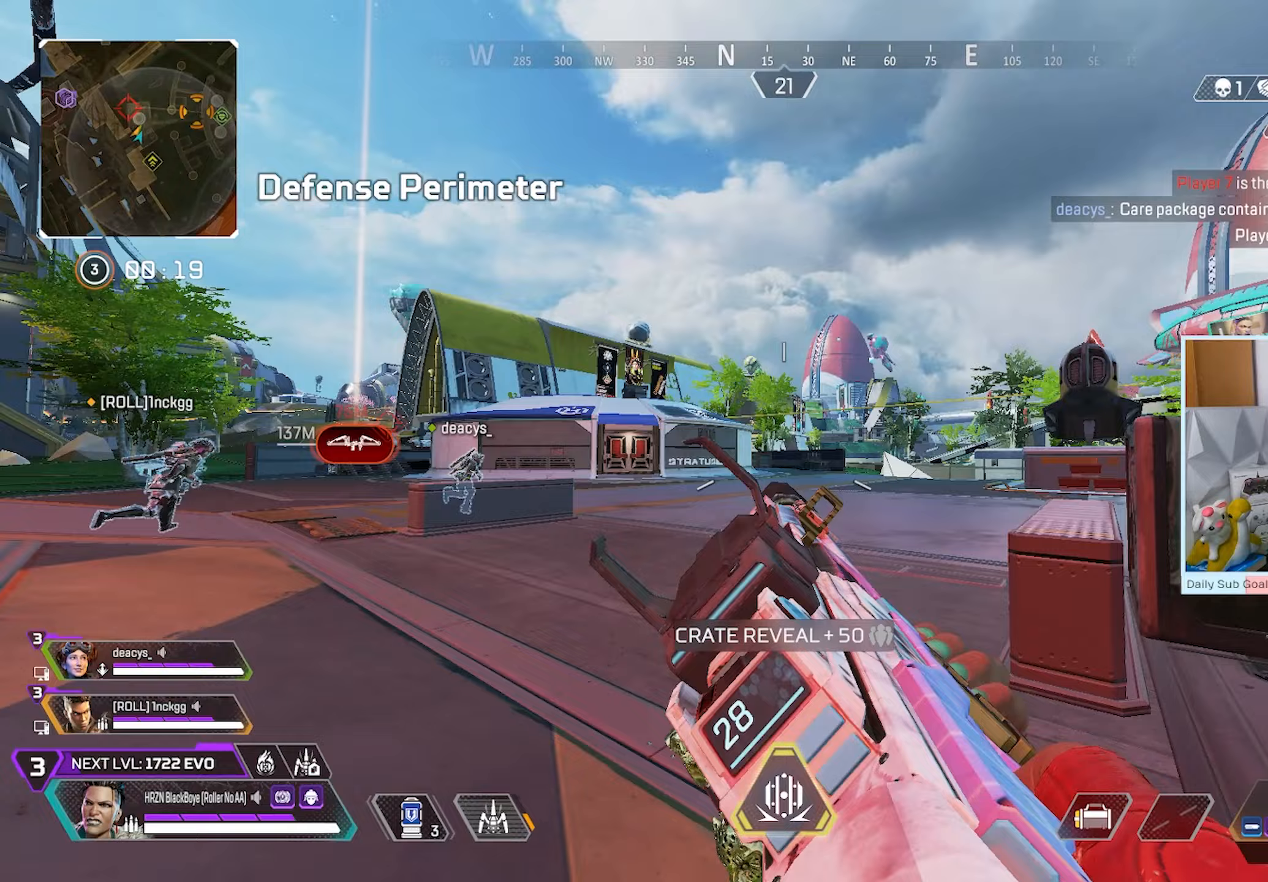
Gameplay with a controller (Xbox layout); each line is a JSON object with the inputs held at the frame after it (dt_ms = milliseconds from this image to that frame). "events" lists button and stick changes between this image and that frame as [ms after this image, input, new state], when the widget could be followed in between.
{"dt_ms": 500, "buttons": ["L2"], "left_stick": "center", "right_stick": "center", "events": [[67, "L2", "down"], [233, "left_stick", "center"]]}
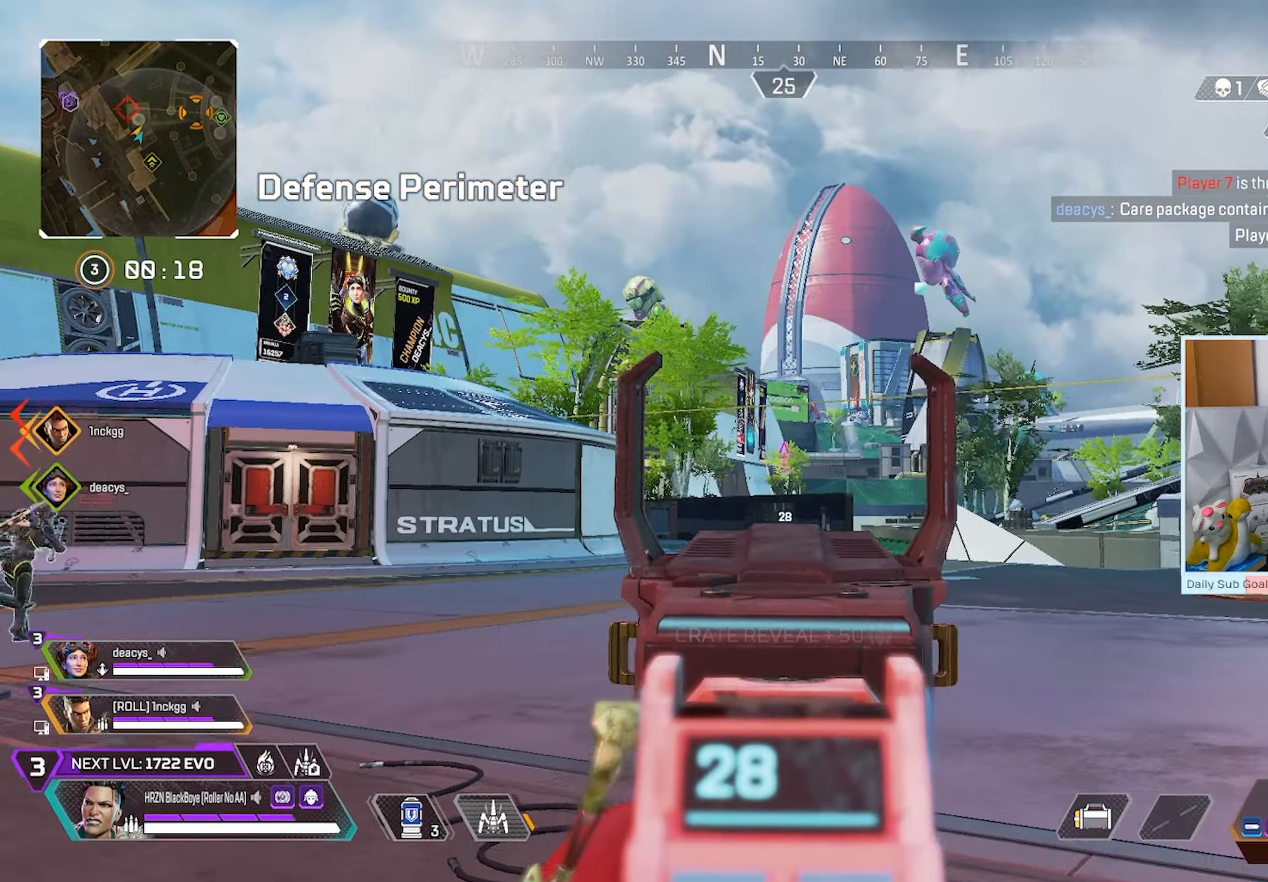
{"dt_ms": 500, "buttons": ["L2", "R2"], "left_stick": "up-right", "right_stick": "center", "events": [[200, "R2", "down"], [300, "left_stick", "up-left"], [433, "left_stick", "up-right"]]}
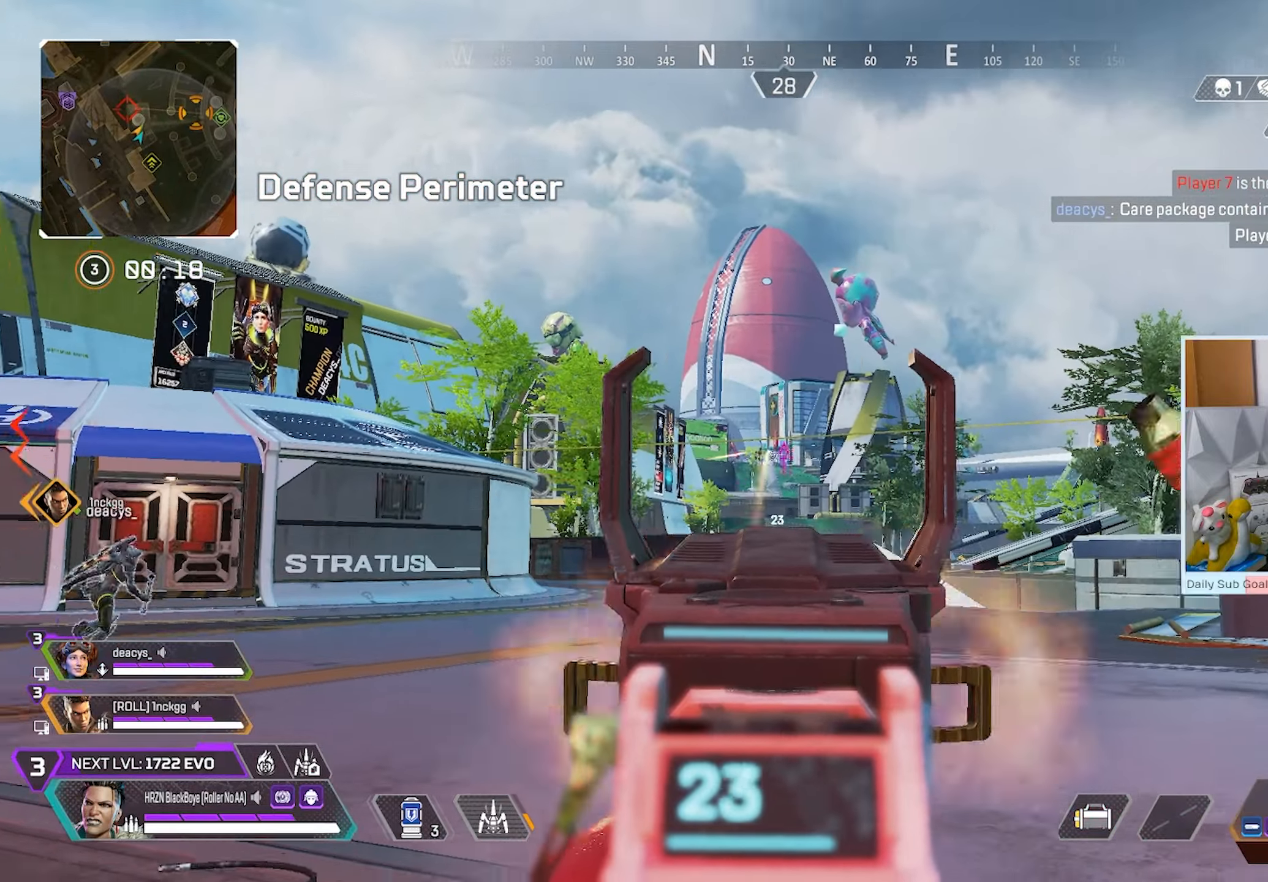
{"dt_ms": 500, "buttons": ["L2", "R2"], "left_stick": "up", "right_stick": "center", "events": [[133, "left_stick", "up-left"], [283, "left_stick", "up"]]}
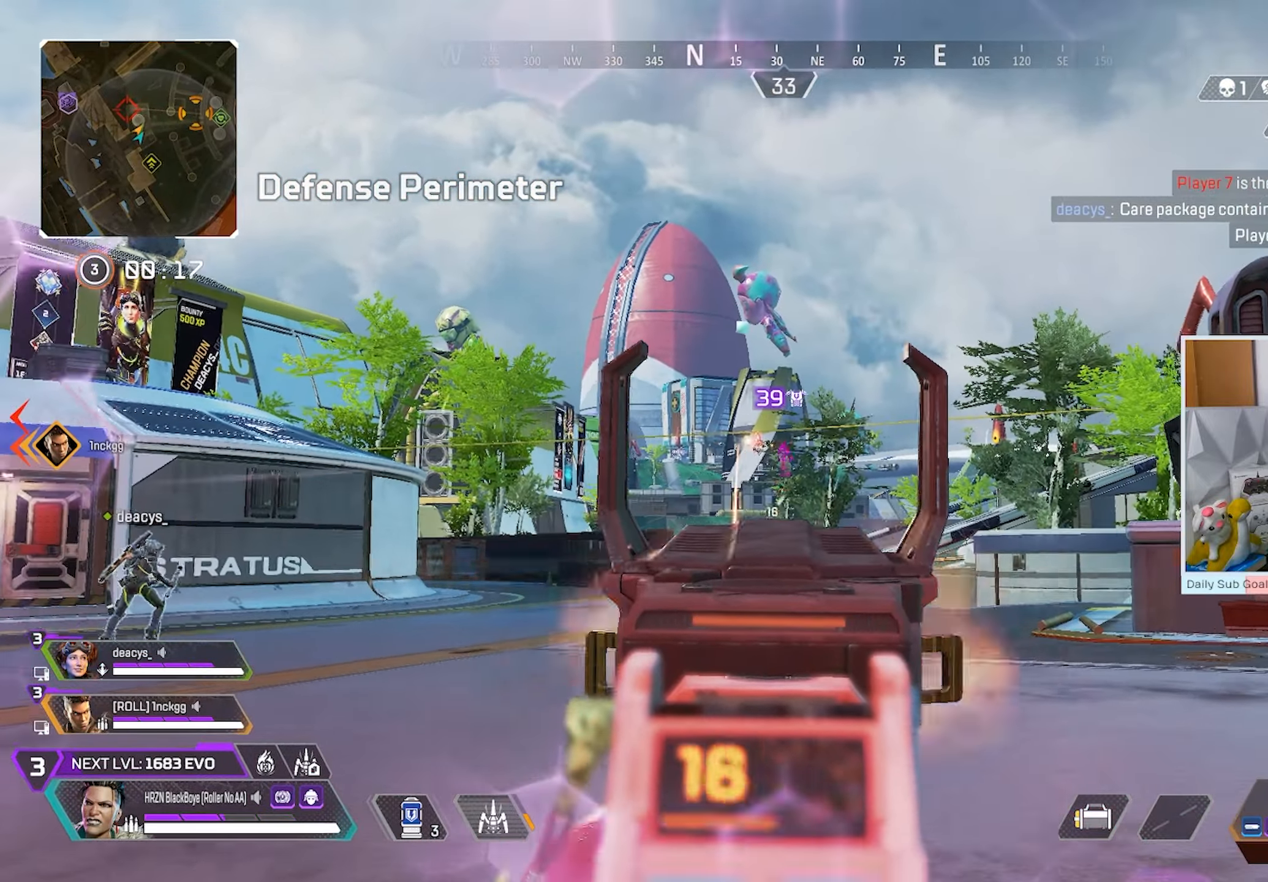
{"dt_ms": 500, "buttons": ["L2", "R2"], "left_stick": "up-left", "right_stick": "center", "events": [[450, "left_stick", "up-left"]]}
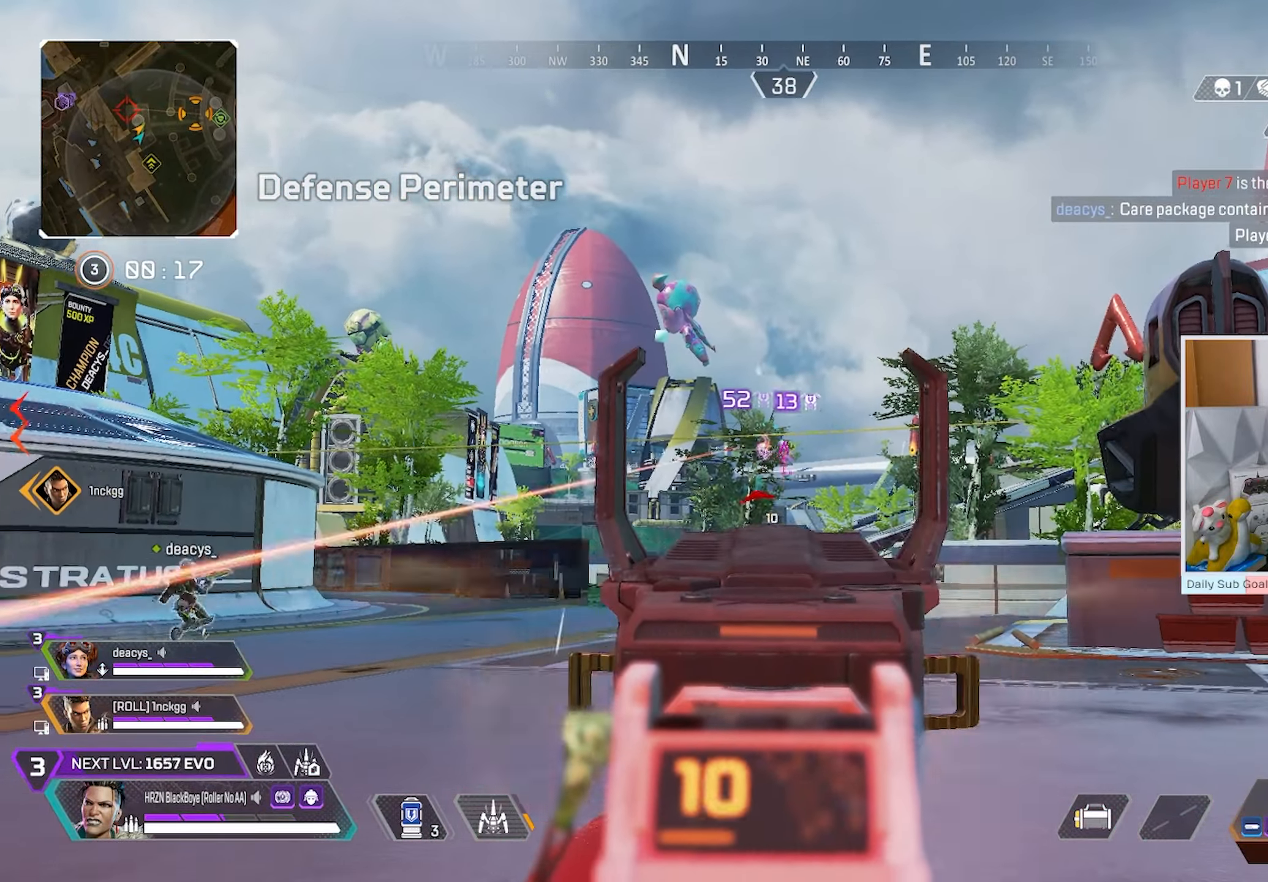
{"dt_ms": 500, "buttons": ["L2", "R2"], "left_stick": "up-left", "right_stick": "center", "events": []}
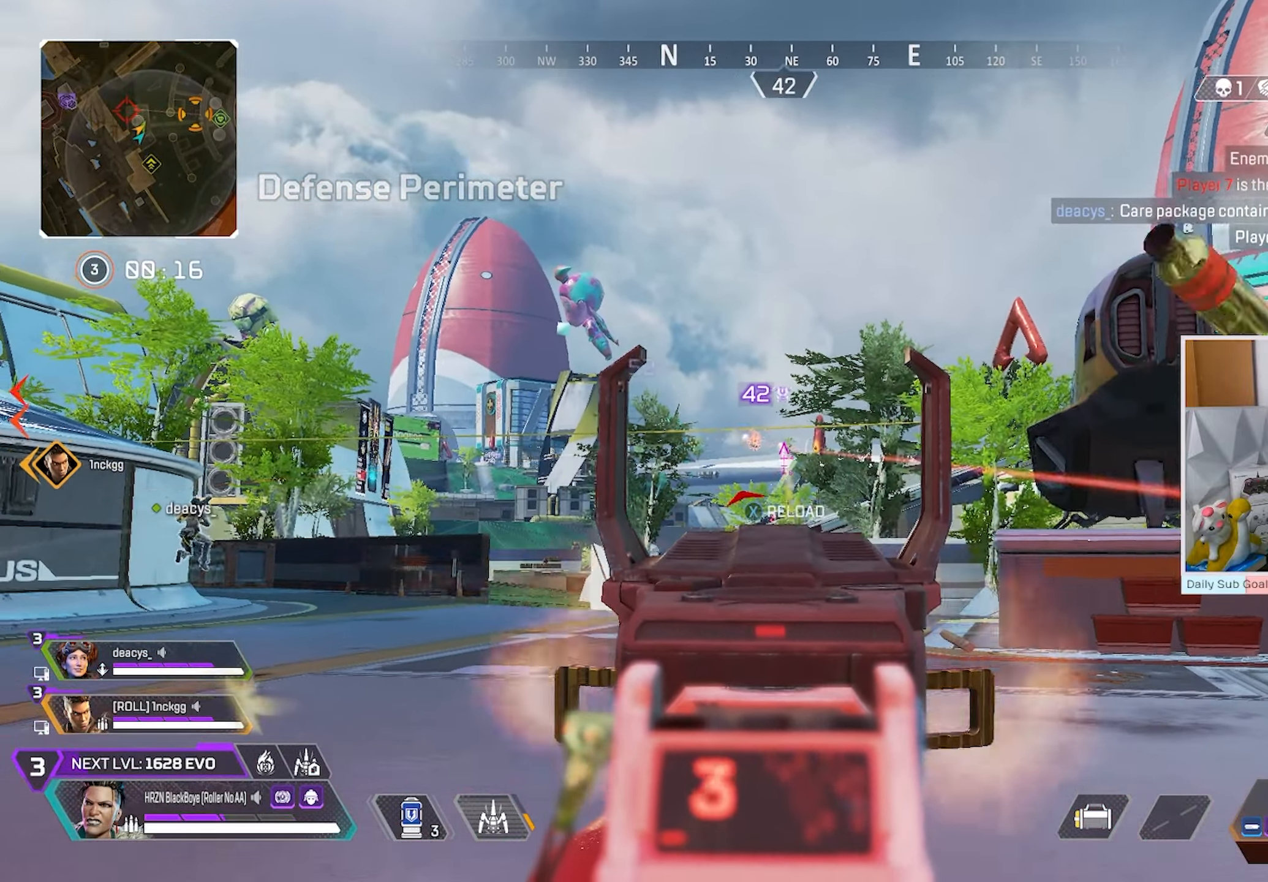
{"dt_ms": 500, "buttons": ["L3"], "left_stick": "up-left", "right_stick": "center", "events": [[67, "left_stick", "left"], [267, "left_stick", "up-left"], [367, "L2", "up"], [367, "X", "down"], [400, "R2", "up"], [450, "X", "up"], [500, "L3", "down"]]}
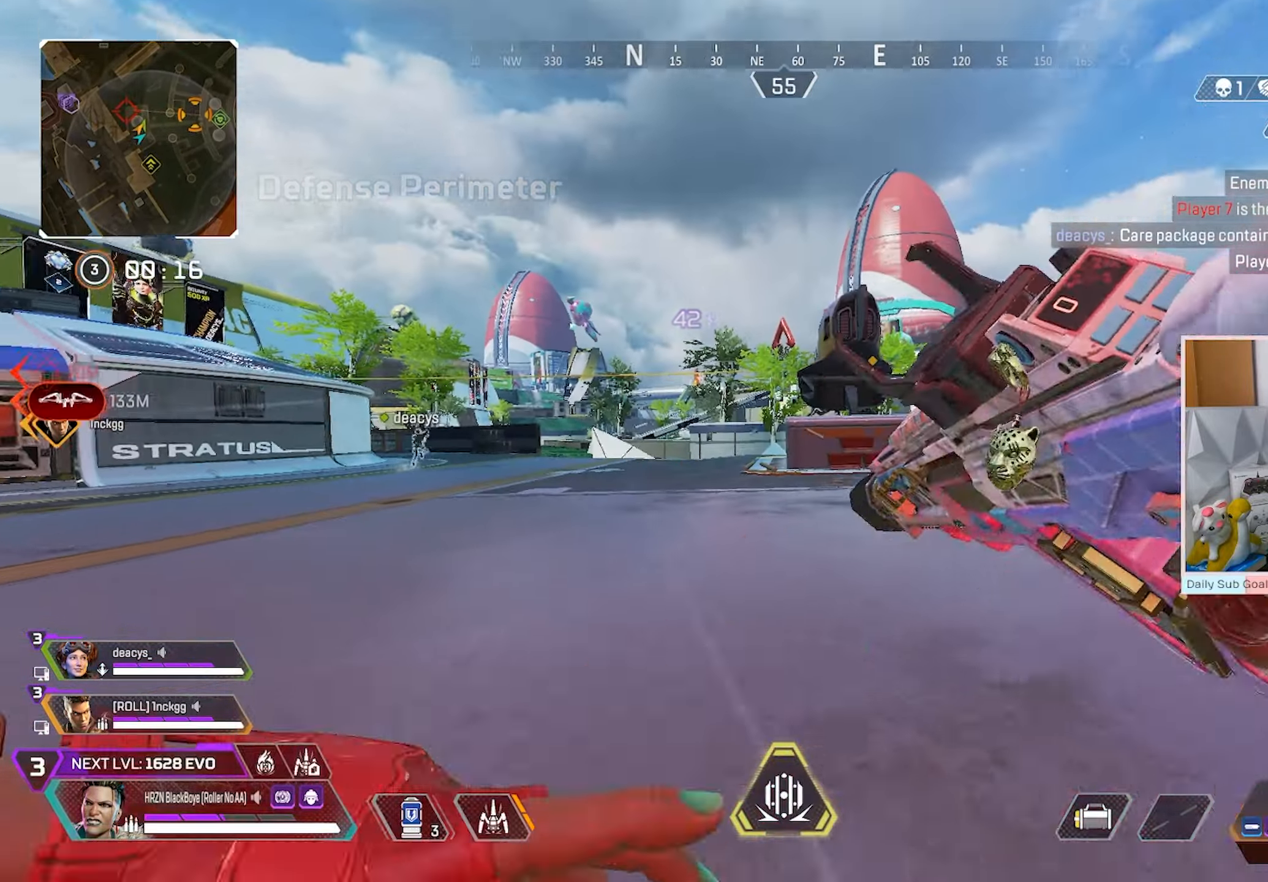
{"dt_ms": 500, "buttons": [], "left_stick": "up-right", "right_stick": "center", "events": [[367, "left_stick", "up-right"], [400, "L3", "up"]]}
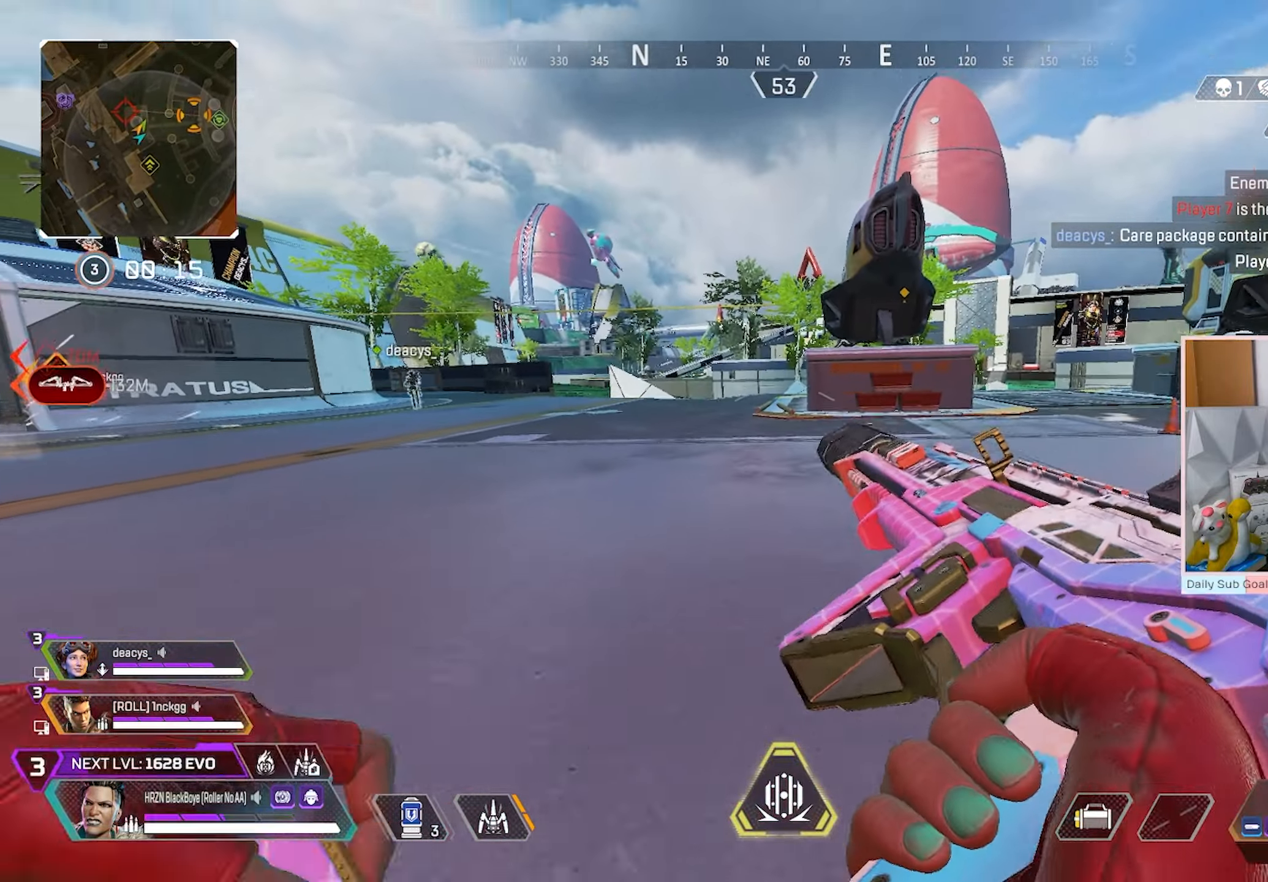
{"dt_ms": 500, "buttons": ["R3"], "left_stick": "up-left", "right_stick": "center", "events": [[133, "left_stick", "up"], [183, "R3", "down"], [317, "left_stick", "up-left"]]}
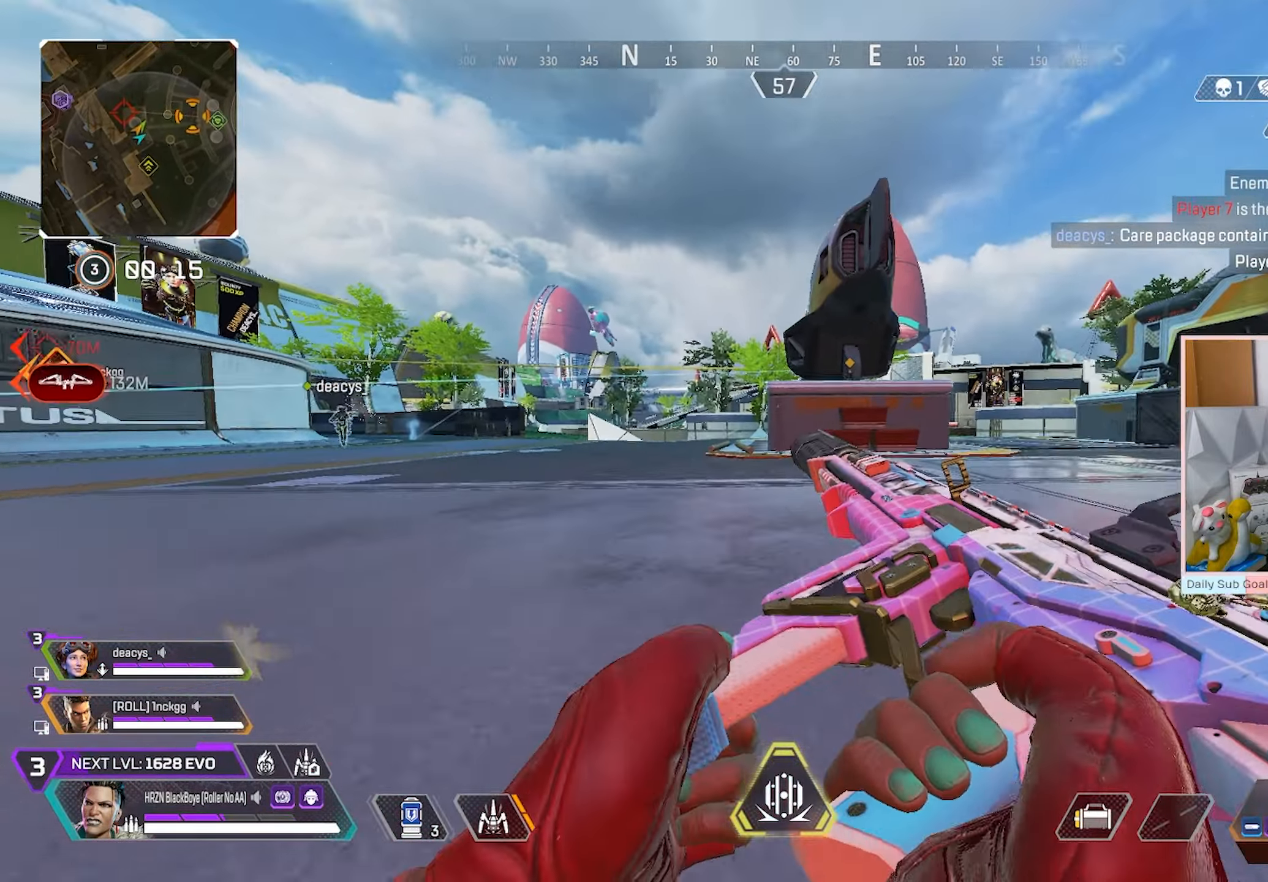
{"dt_ms": 500, "buttons": ["L2"], "left_stick": "up", "right_stick": "center", "events": [[117, "R3", "up"], [300, "R3", "down"], [400, "L2", "down"], [450, "R3", "up"], [500, "left_stick", "up"]]}
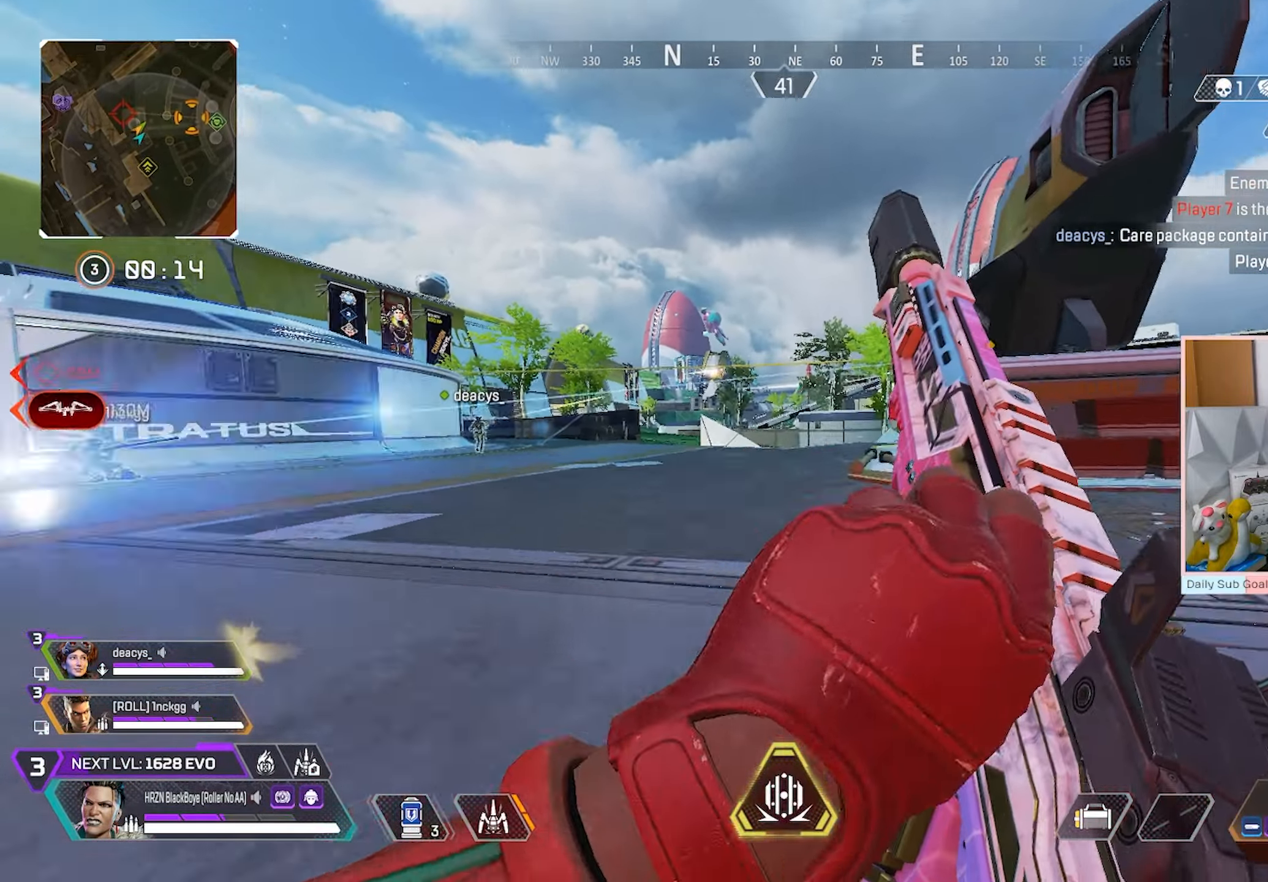
{"dt_ms": 500, "buttons": ["L2"], "left_stick": "up-left", "right_stick": "center", "events": [[233, "left_stick", "up-right"], [483, "left_stick", "up-left"]]}
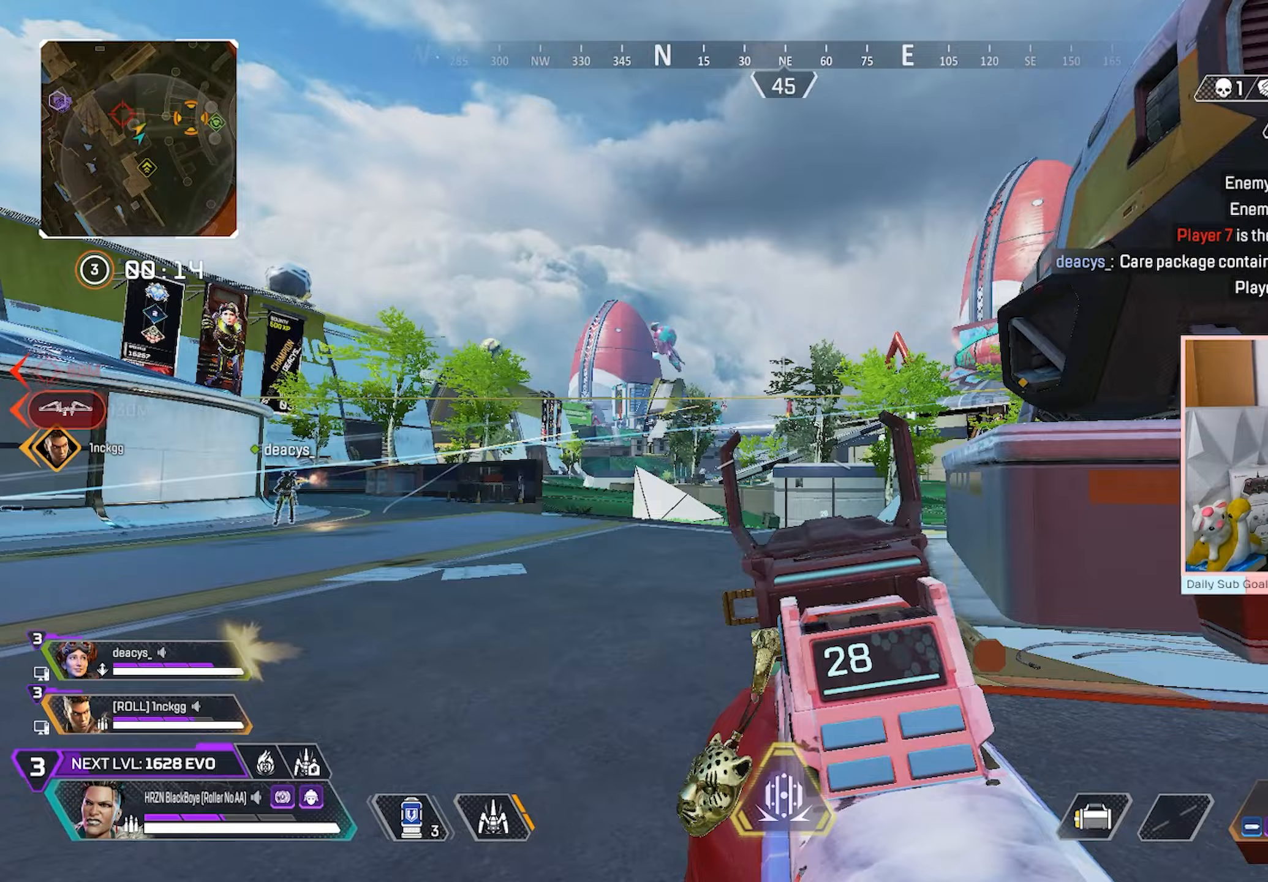
{"dt_ms": 500, "buttons": ["L2", "R2"], "left_stick": "up", "right_stick": "center", "events": [[383, "left_stick", "up"], [400, "R2", "down"]]}
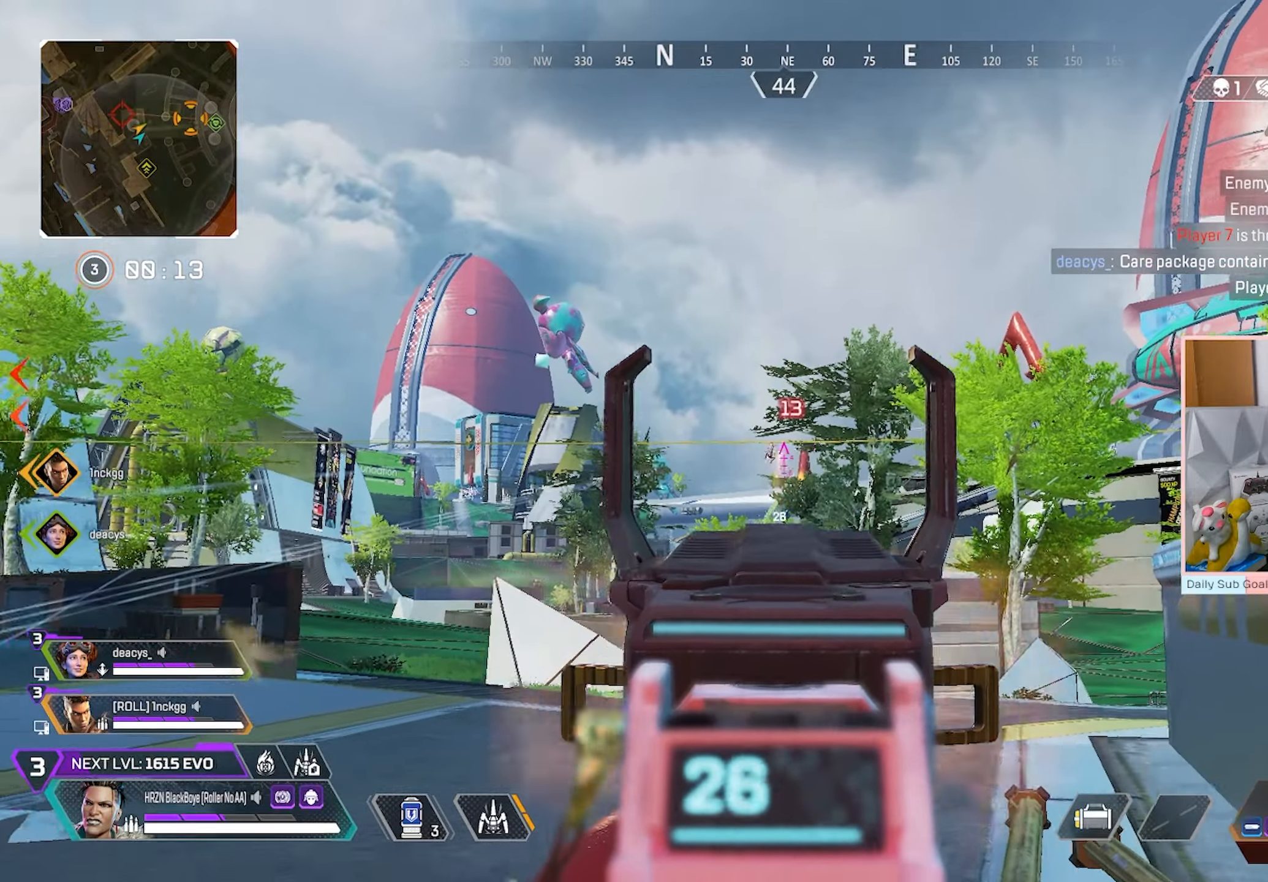
{"dt_ms": 500, "buttons": ["L2", "R2"], "left_stick": "up", "right_stick": "center", "events": []}
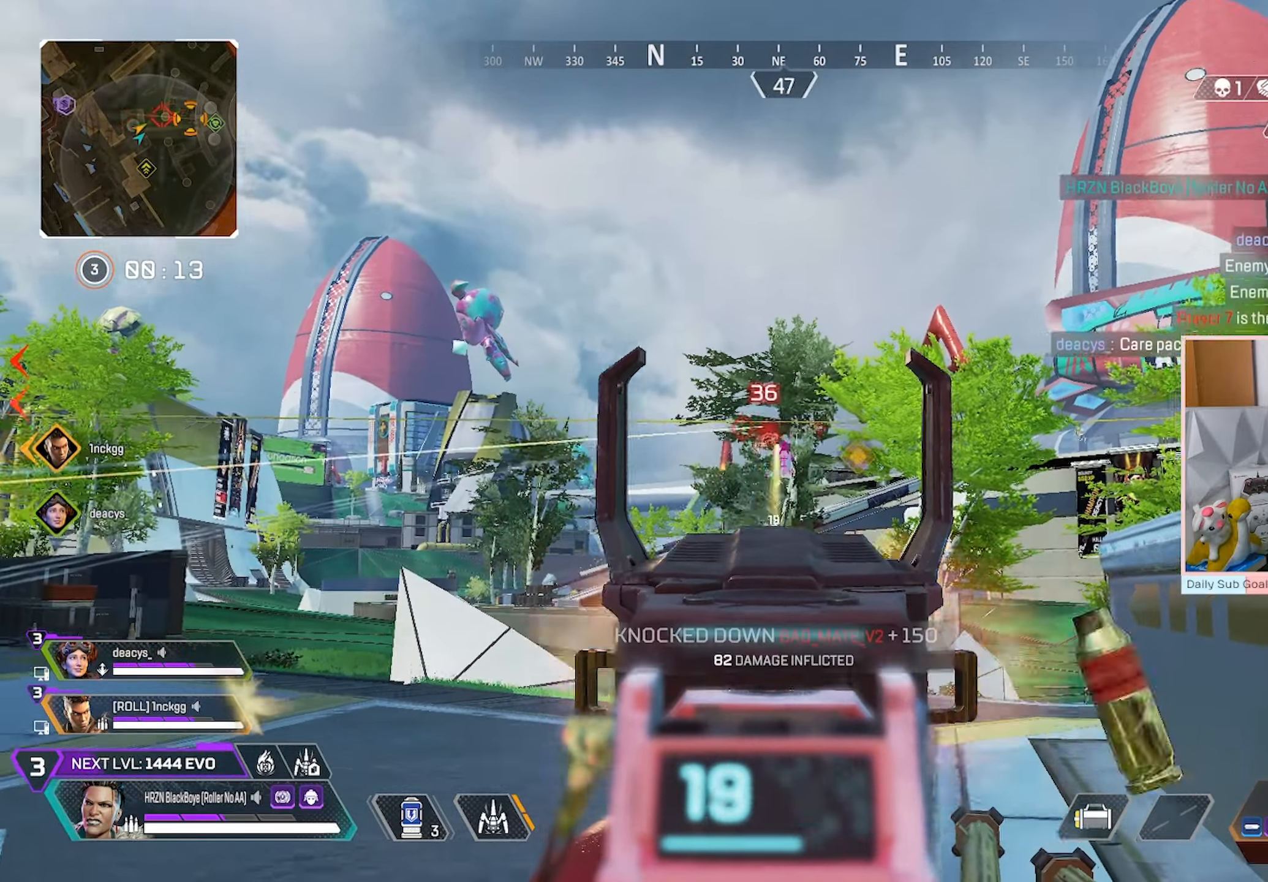
{"dt_ms": 500, "buttons": [], "left_stick": "up", "right_stick": "center"}
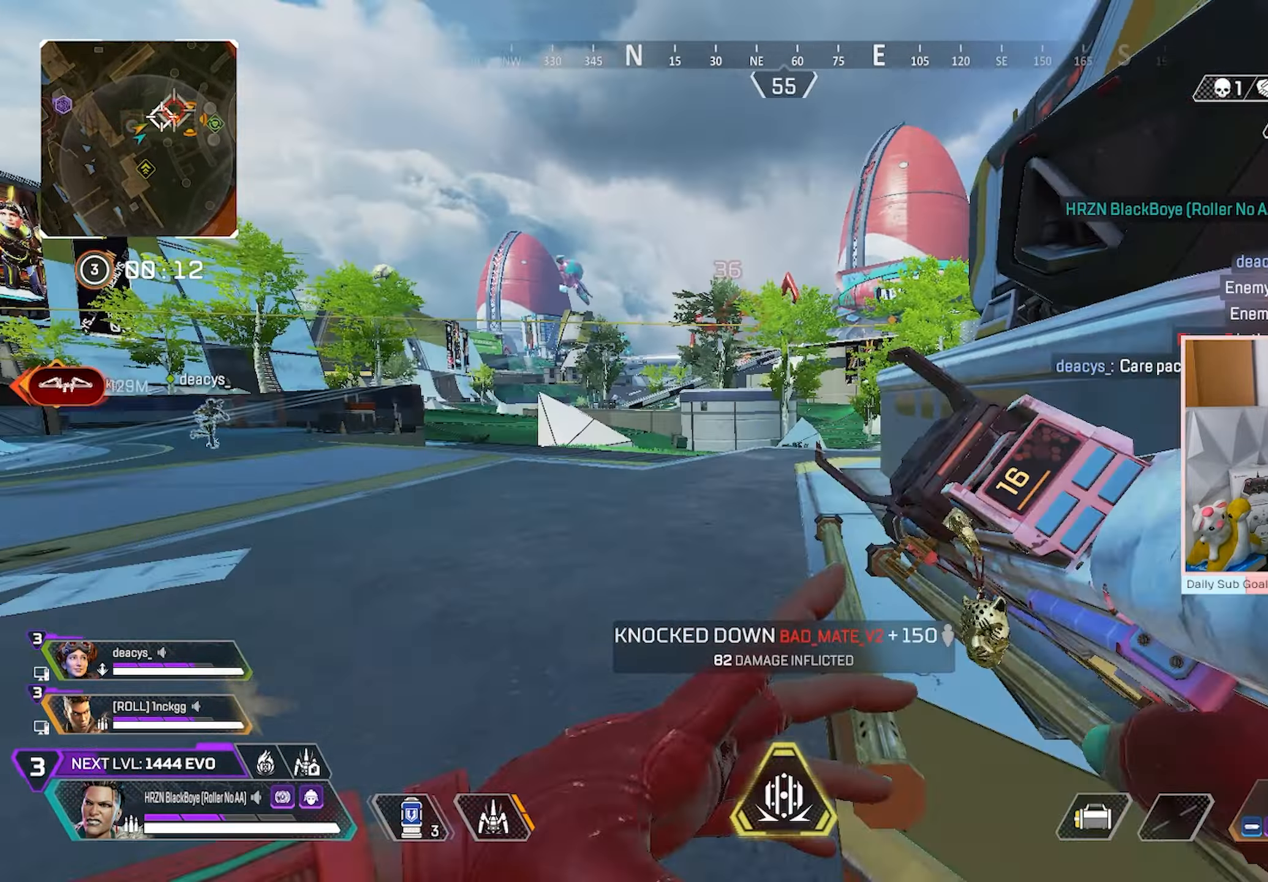
{"dt_ms": 500, "buttons": [], "left_stick": "up", "right_stick": "center", "events": []}
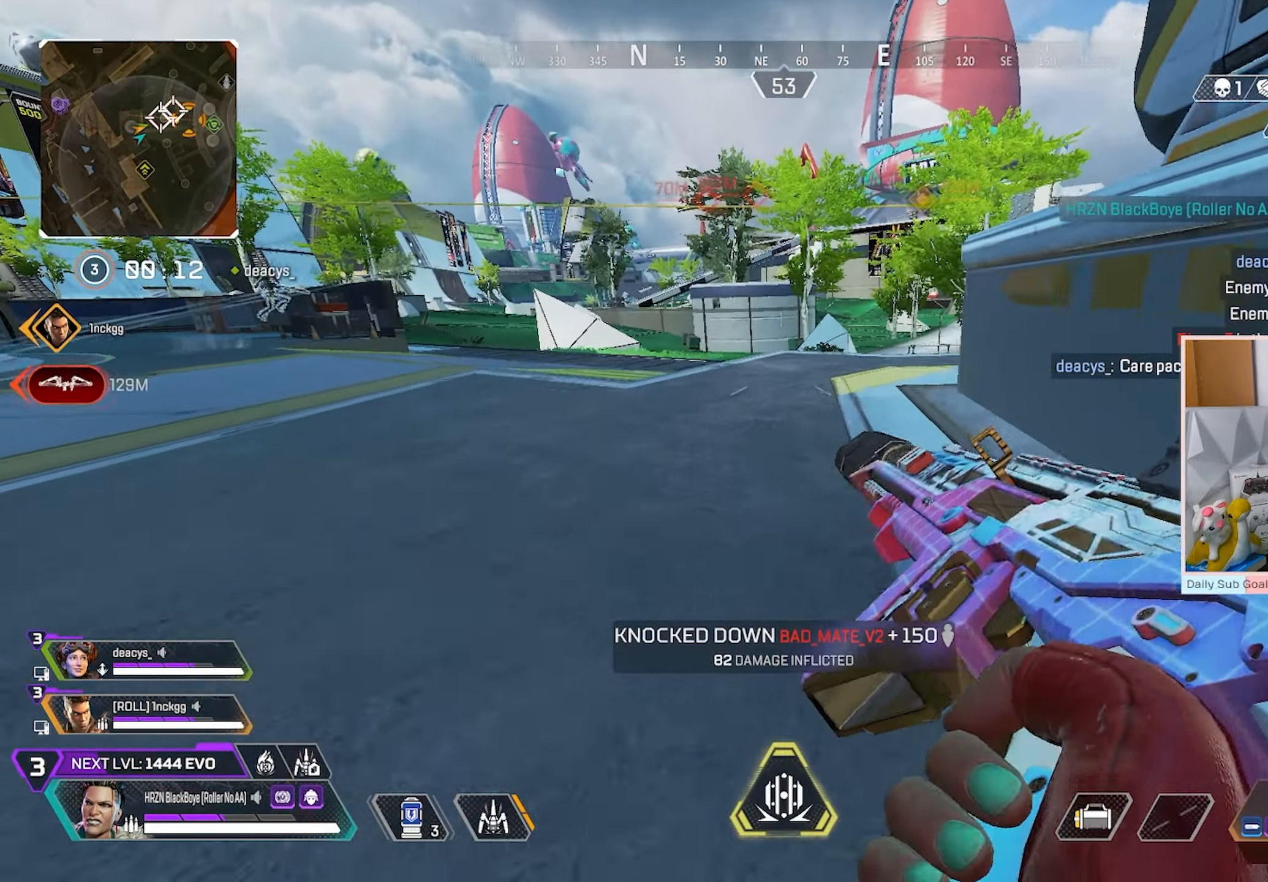
{"dt_ms": 500, "buttons": ["R3"], "left_stick": "up-left", "right_stick": "center", "events": [[467, "R3", "down"], [467, "left_stick", "up-left"]]}
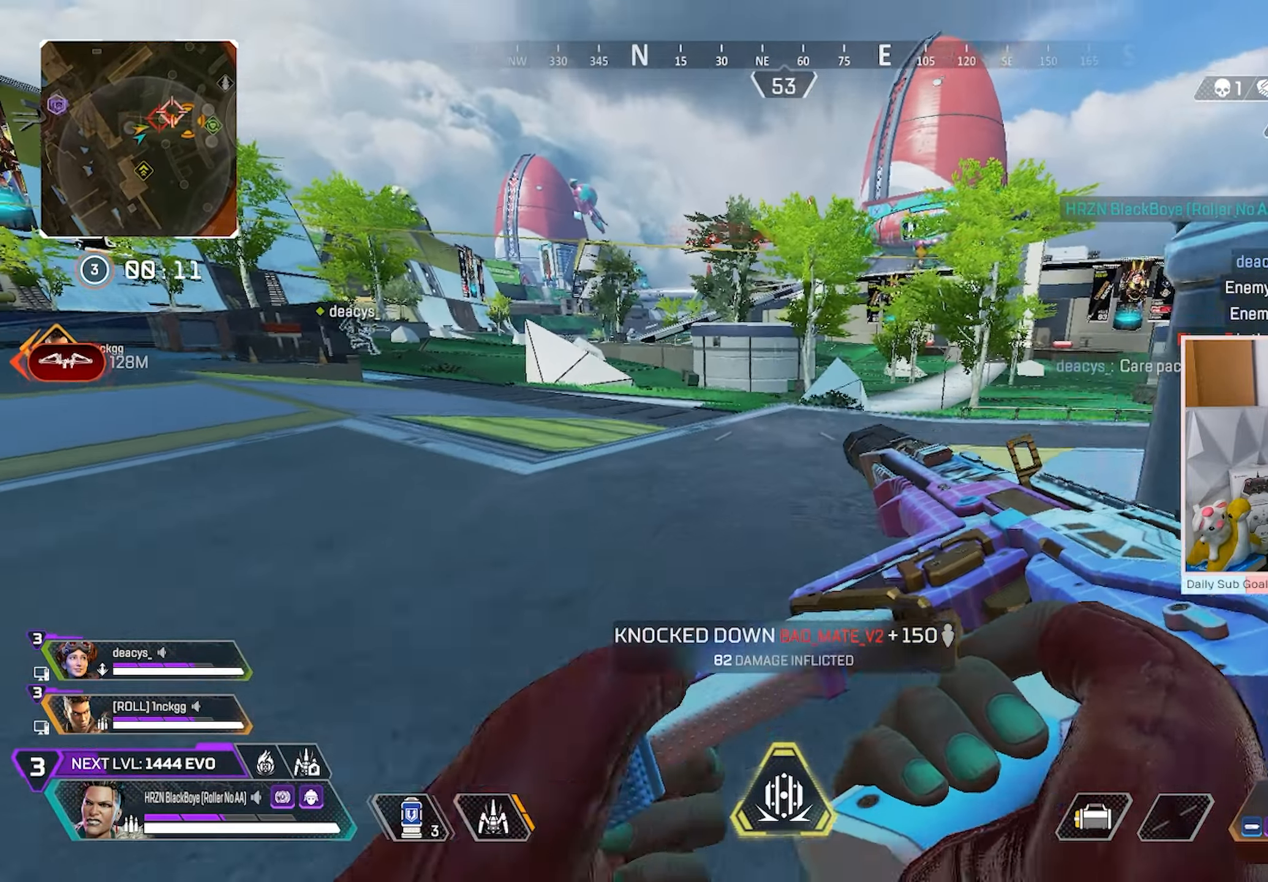
{"dt_ms": 500, "buttons": ["Y", "R3"], "left_stick": "left", "right_stick": "center", "events": [[133, "left_stick", "center"], [233, "A", "down"], [367, "A", "up"], [367, "Y", "down"], [483, "left_stick", "left"]]}
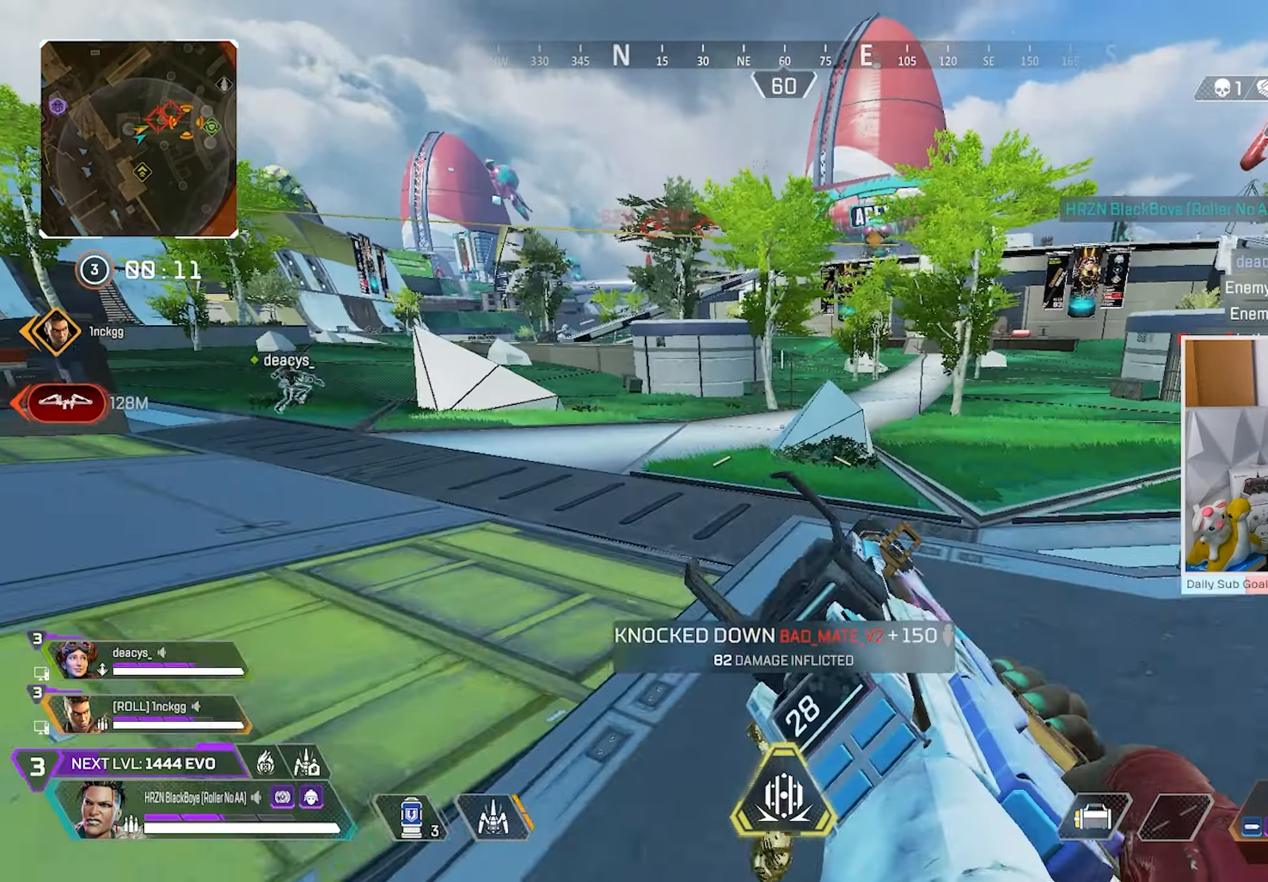
{"dt_ms": 500, "buttons": ["L3"], "left_stick": "up-left", "right_stick": "center", "events": [[183, "Y", "up"], [250, "R3", "up"], [250, "left_stick", "up-left"], [267, "L3", "down"]]}
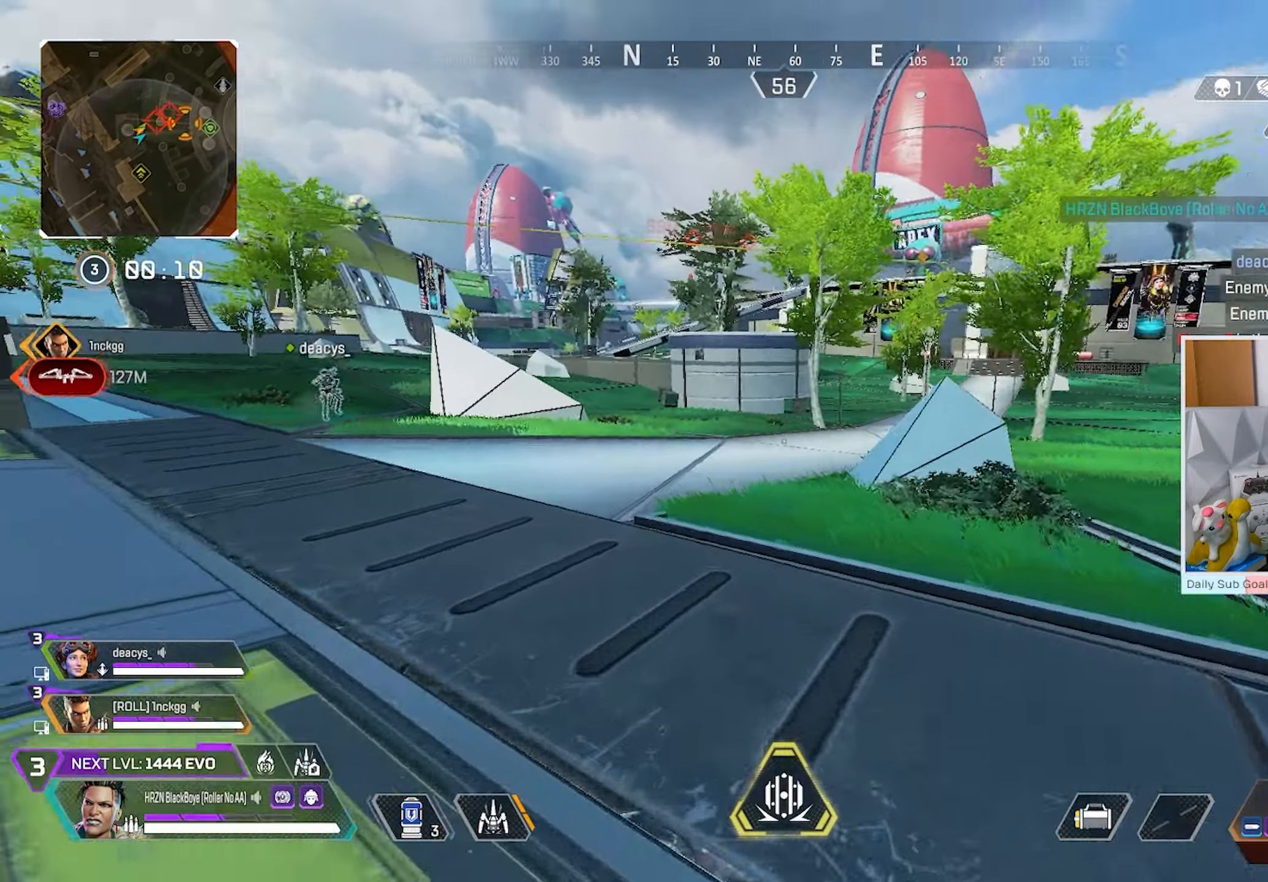
{"dt_ms": 1000, "buttons": [], "left_stick": "right", "right_stick": "center"}
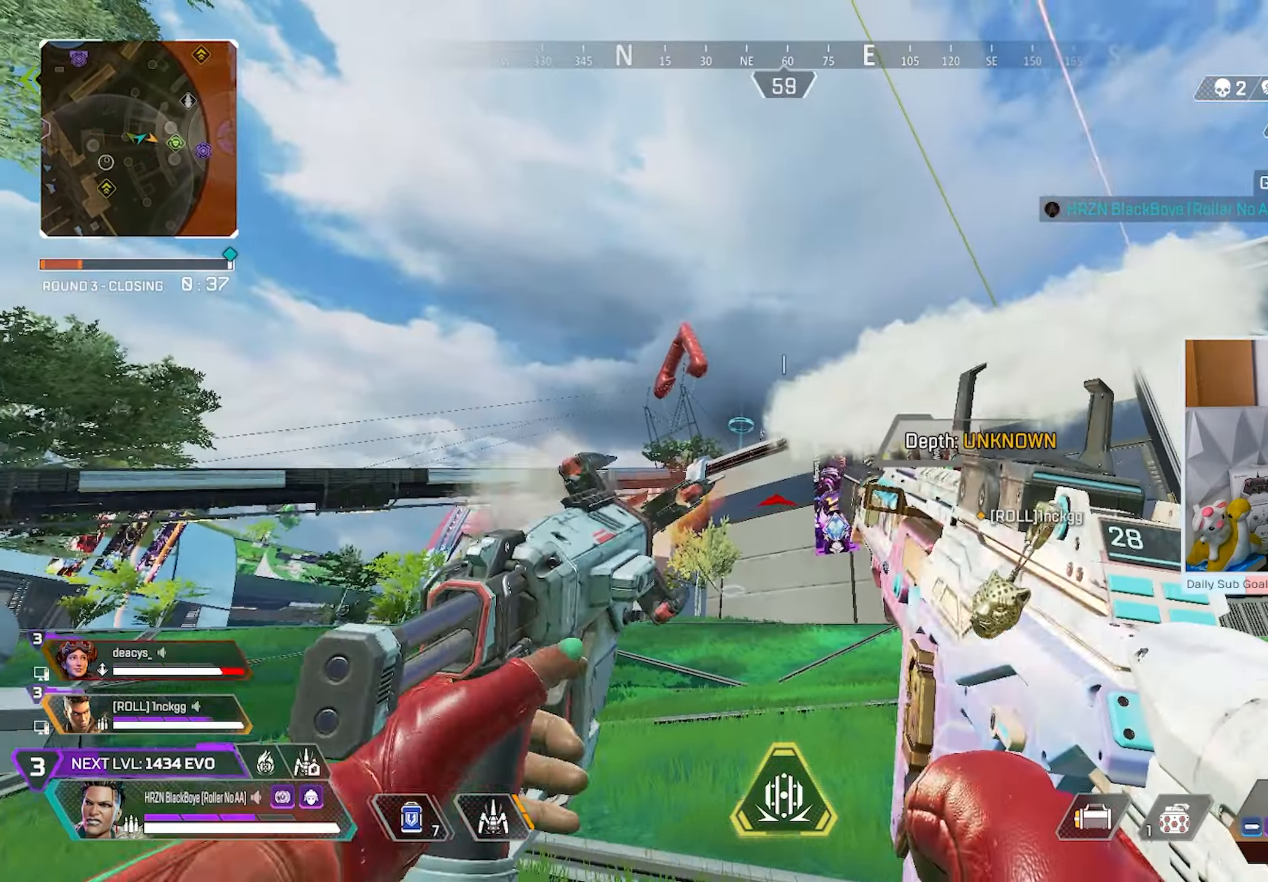
{"dt_ms": 500, "buttons": [], "left_stick": "up-right", "right_stick": "center", "events": [[283, "R3", "down"], [417, "left_stick", "up-right"], [433, "R3", "up"]]}
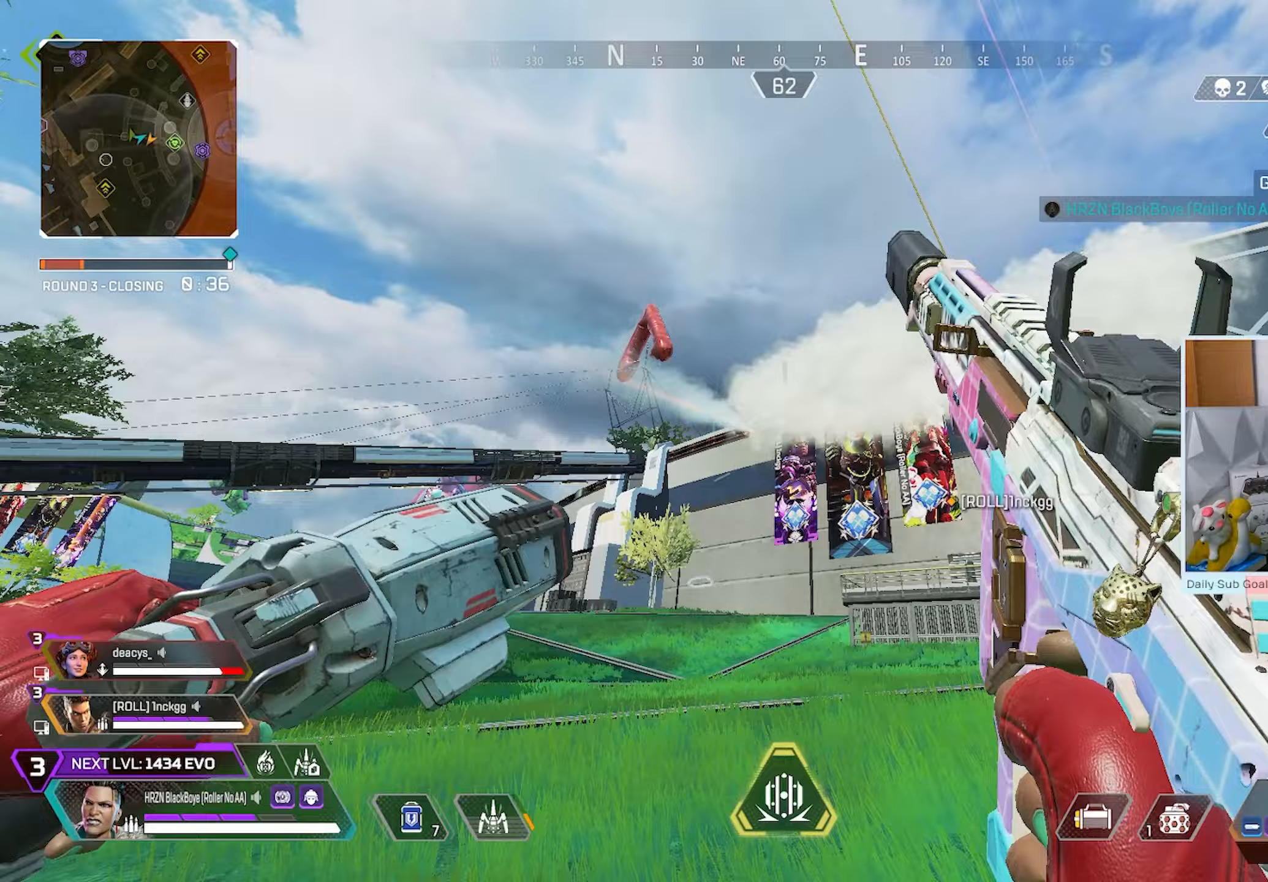
{"dt_ms": 500, "buttons": ["L2", "R2"], "left_stick": "left", "right_stick": "center", "events": [[100, "L2", "down"], [100, "left_stick", "left"], [367, "R2", "down"]]}
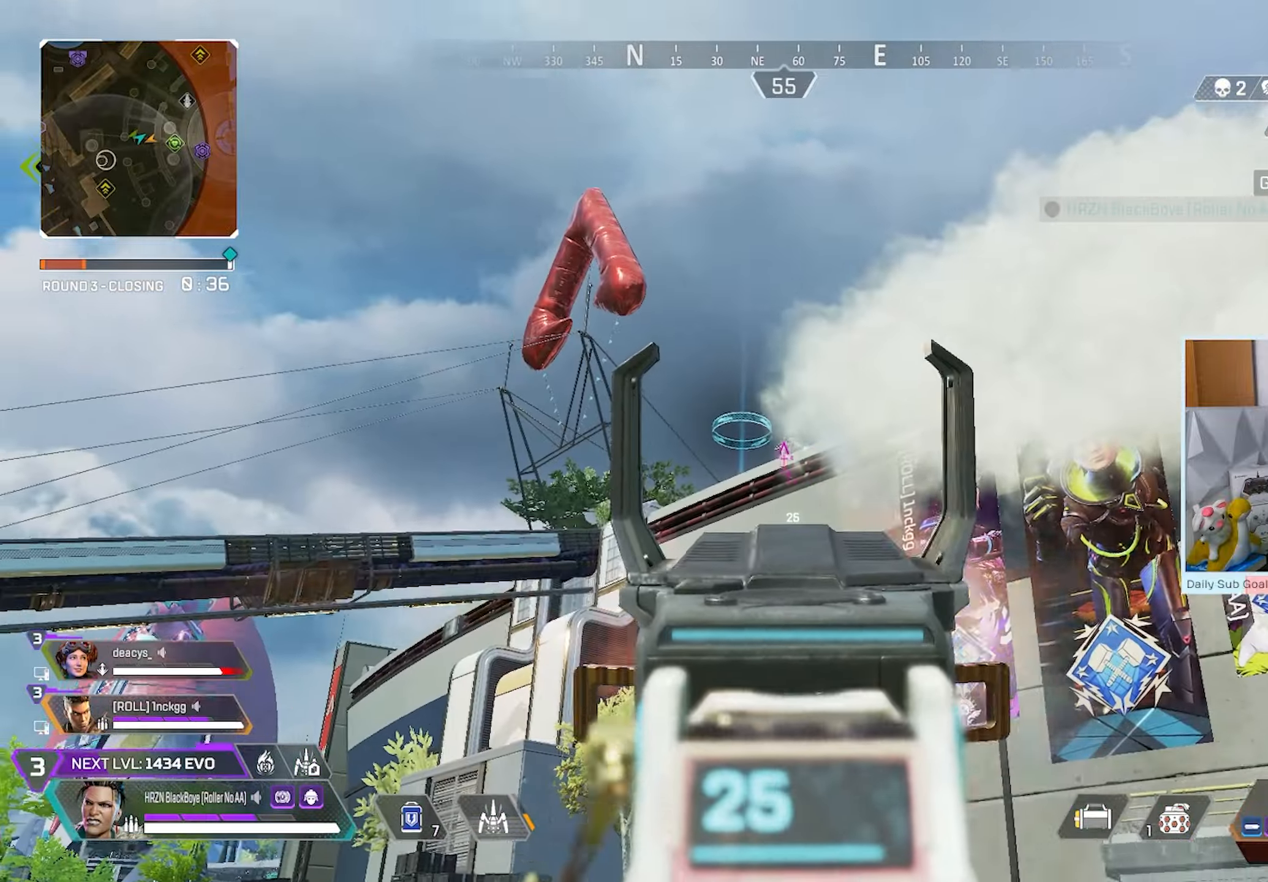
{"dt_ms": 500, "buttons": ["L2", "R2"], "left_stick": "down-right", "right_stick": "center", "events": [[283, "left_stick", "center"], [367, "left_stick", "down-right"]]}
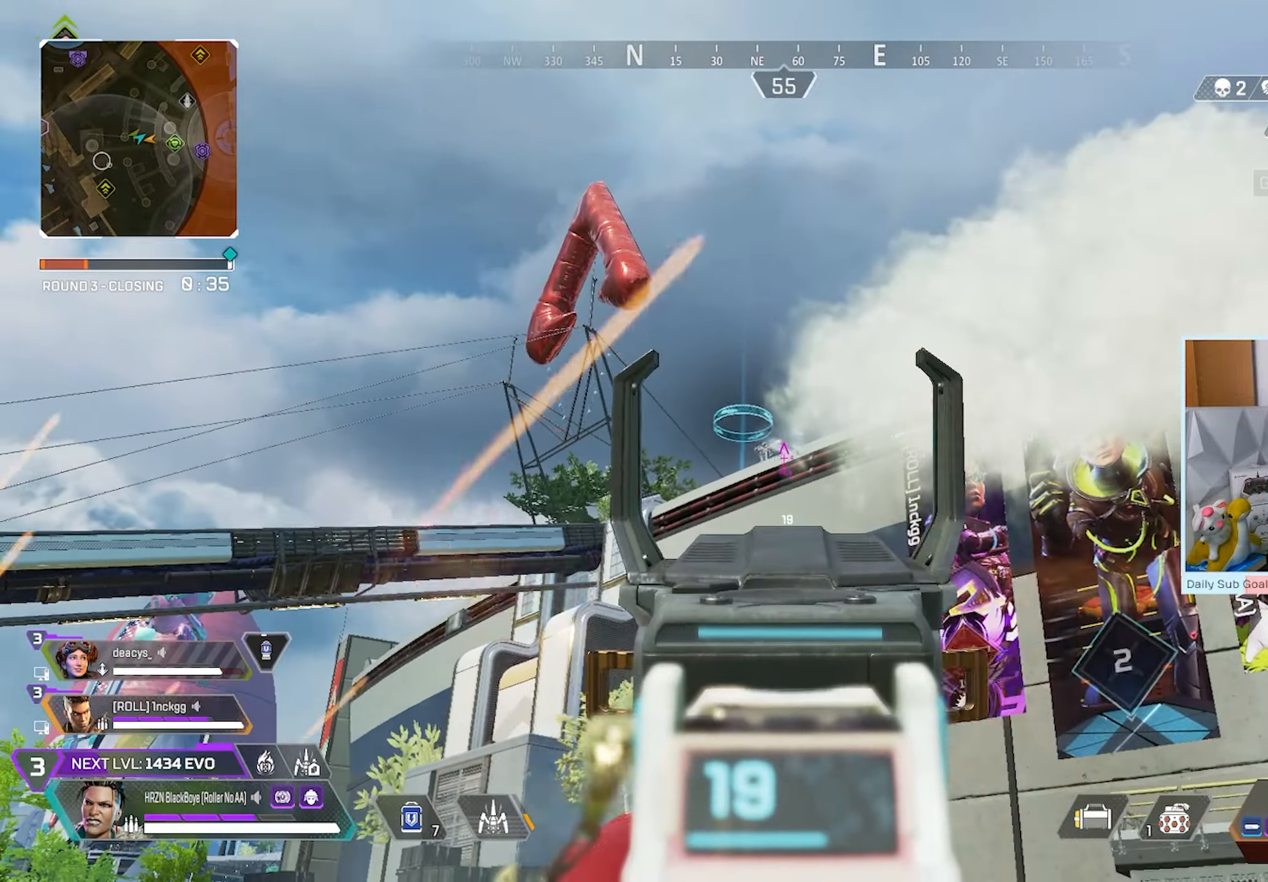
{"dt_ms": 500, "buttons": ["L2", "R2"], "left_stick": "down-right", "right_stick": "center", "events": [[200, "left_stick", "down-left"], [483, "left_stick", "down-right"]]}
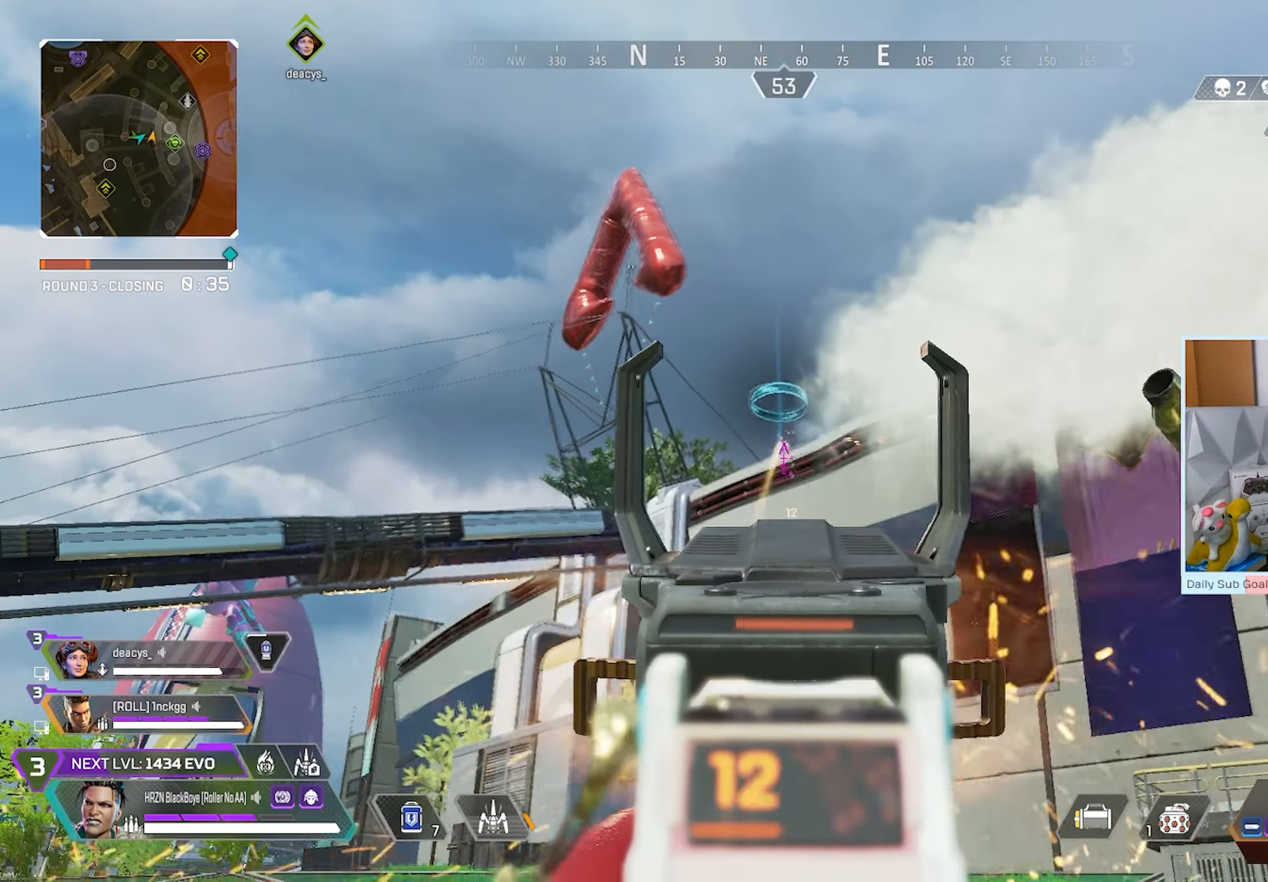
{"dt_ms": 500, "buttons": ["L3"], "left_stick": "up-right", "right_stick": "right", "events": [[250, "X", "down"], [283, "L2", "up"], [317, "R2", "up"], [367, "X", "up"], [367, "right_stick", "right"], [383, "left_stick", "up-right"], [433, "L3", "down"]]}
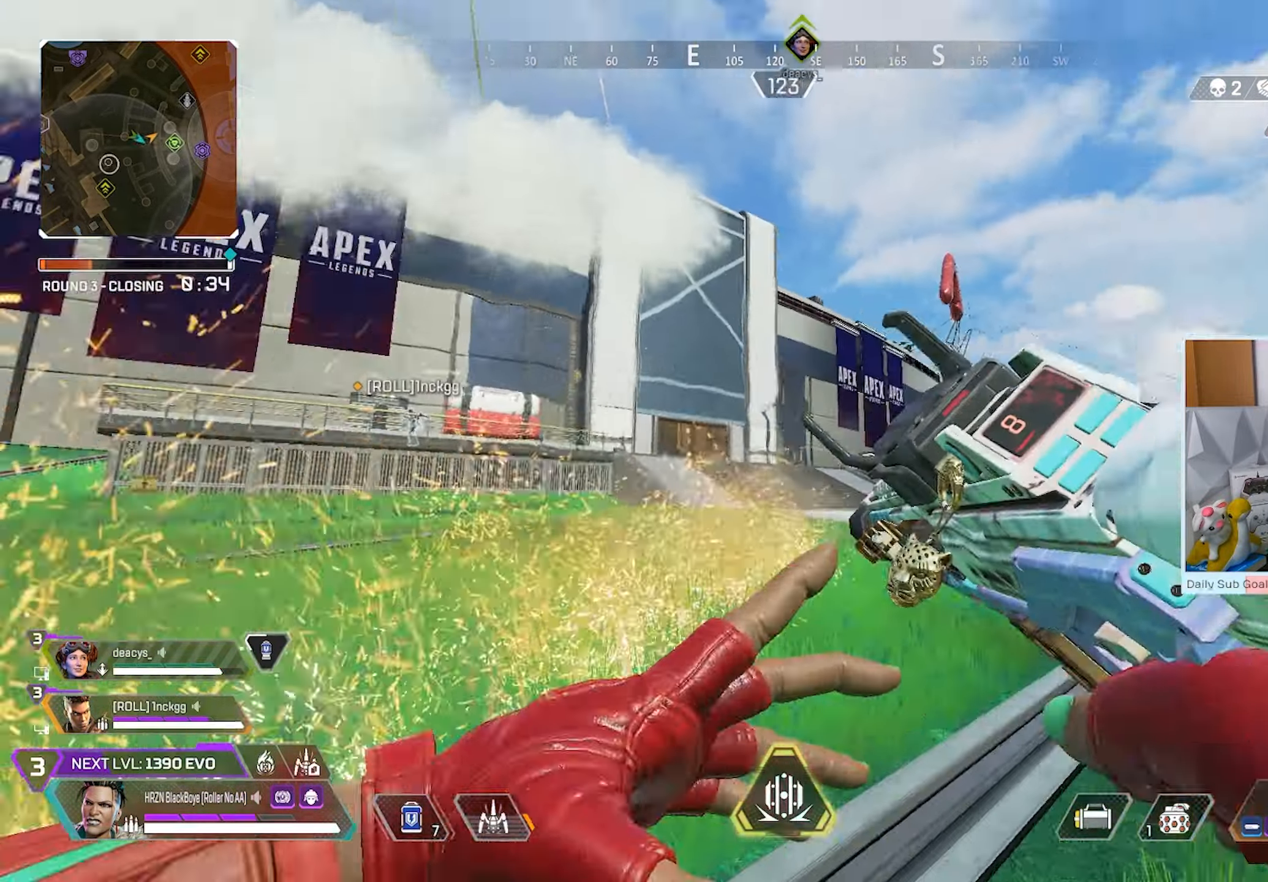
{"dt_ms": 500, "buttons": ["L3"], "left_stick": "up-right", "right_stick": "center", "events": [[17, "L3", "up"], [83, "right_stick", "center"], [133, "L3", "down"]]}
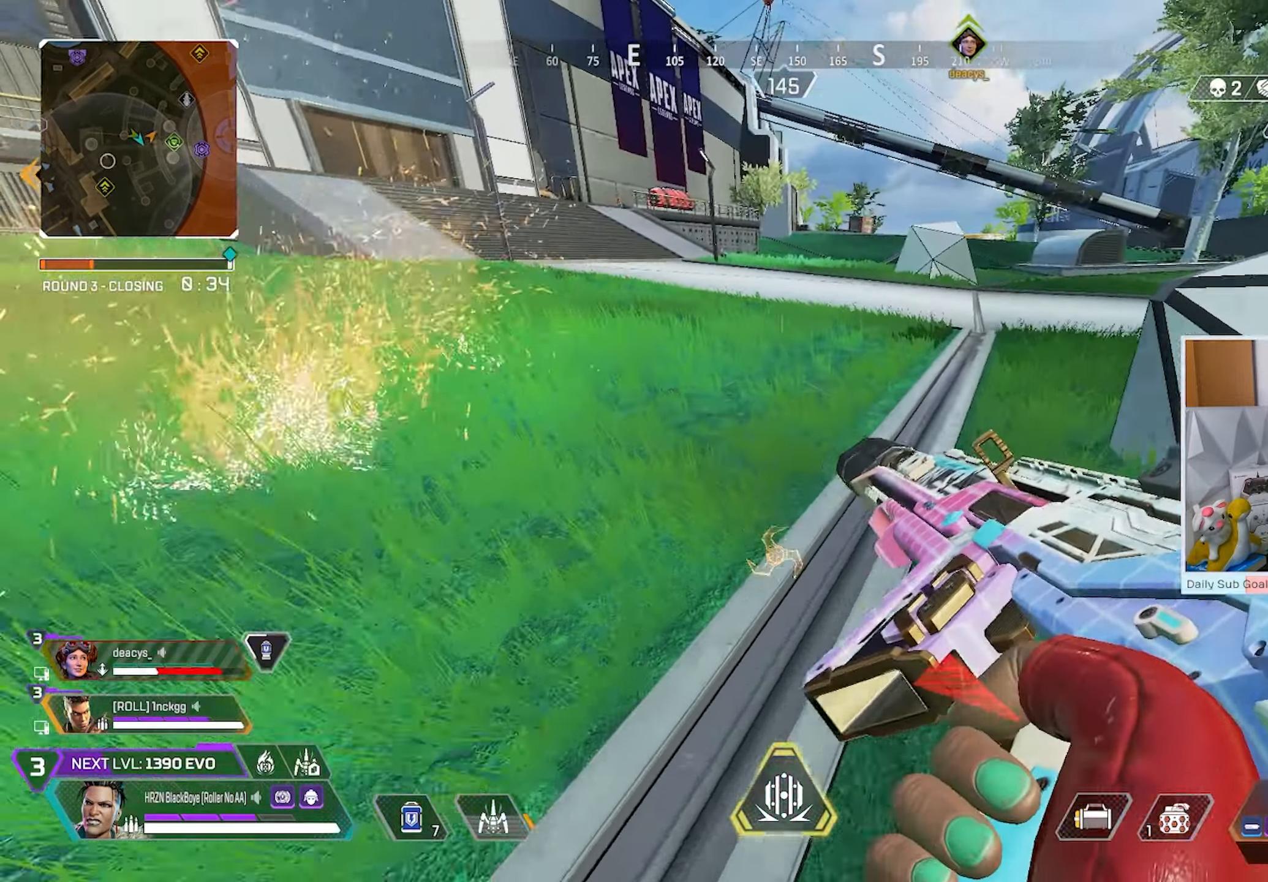
{"dt_ms": 500, "buttons": ["R3"], "left_stick": "left", "right_stick": "center", "events": [[67, "R3", "down"], [67, "right_stick", "left"], [150, "L3", "up"], [200, "right_stick", "center"], [233, "left_stick", "up-left"], [367, "A", "down"], [433, "left_stick", "left"], [500, "A", "up"]]}
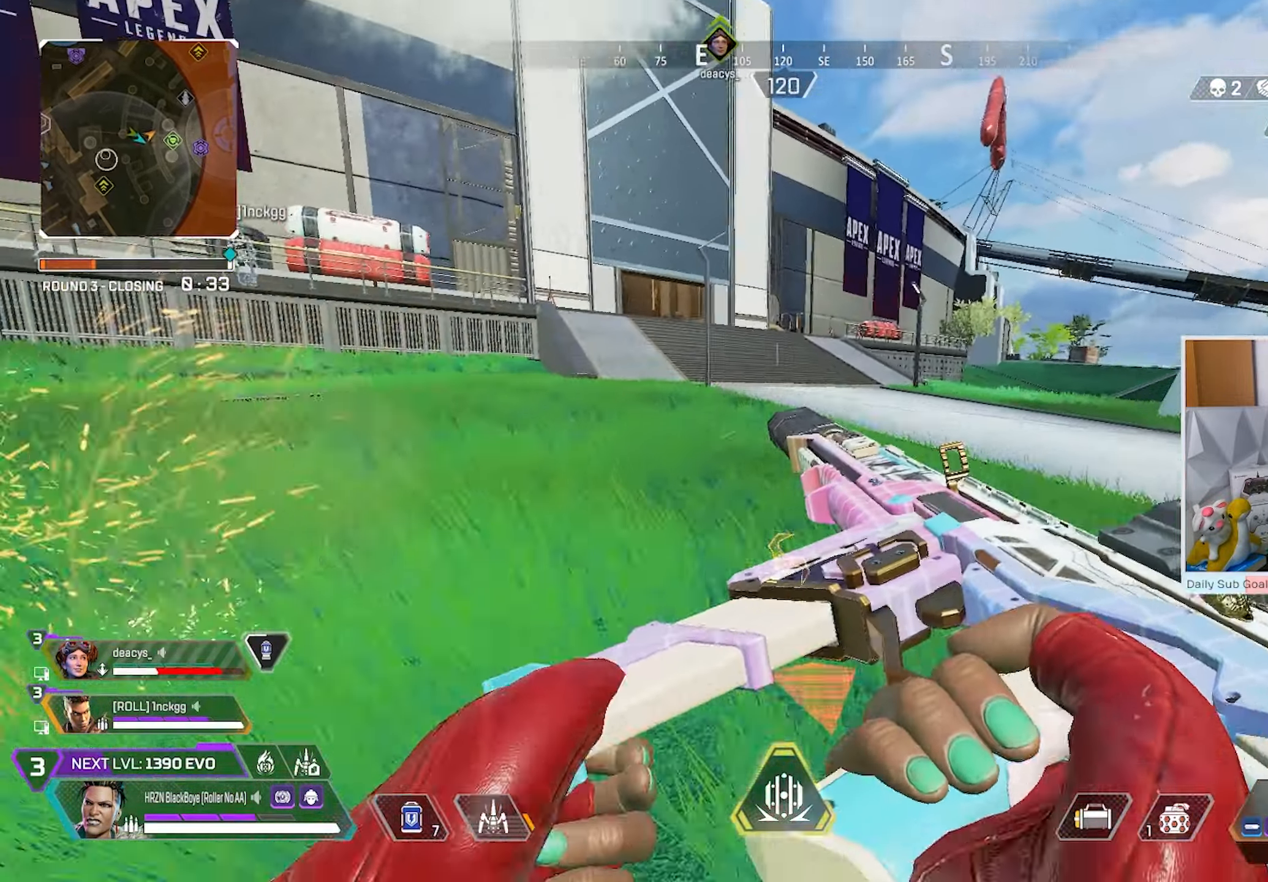
{"dt_ms": 500, "buttons": ["L3"], "left_stick": "up-left", "right_stick": "center", "events": [[83, "Y", "down"], [83, "left_stick", "up-left"], [167, "R3", "up"], [217, "Y", "up"], [267, "L3", "down"]]}
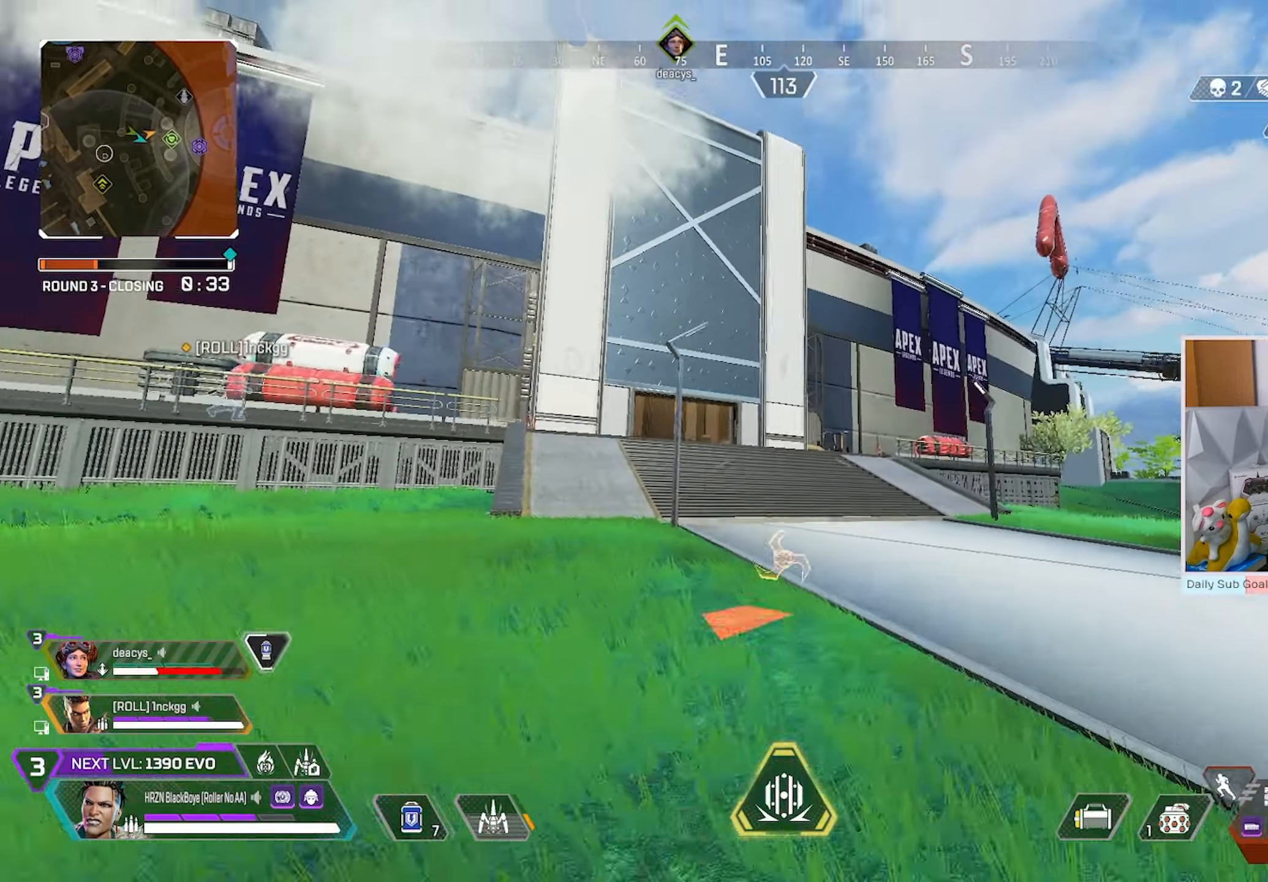
{"dt_ms": 500, "buttons": ["Y", "L3"], "left_stick": "up-left", "right_stick": "center", "events": [[217, "Y", "down"]]}
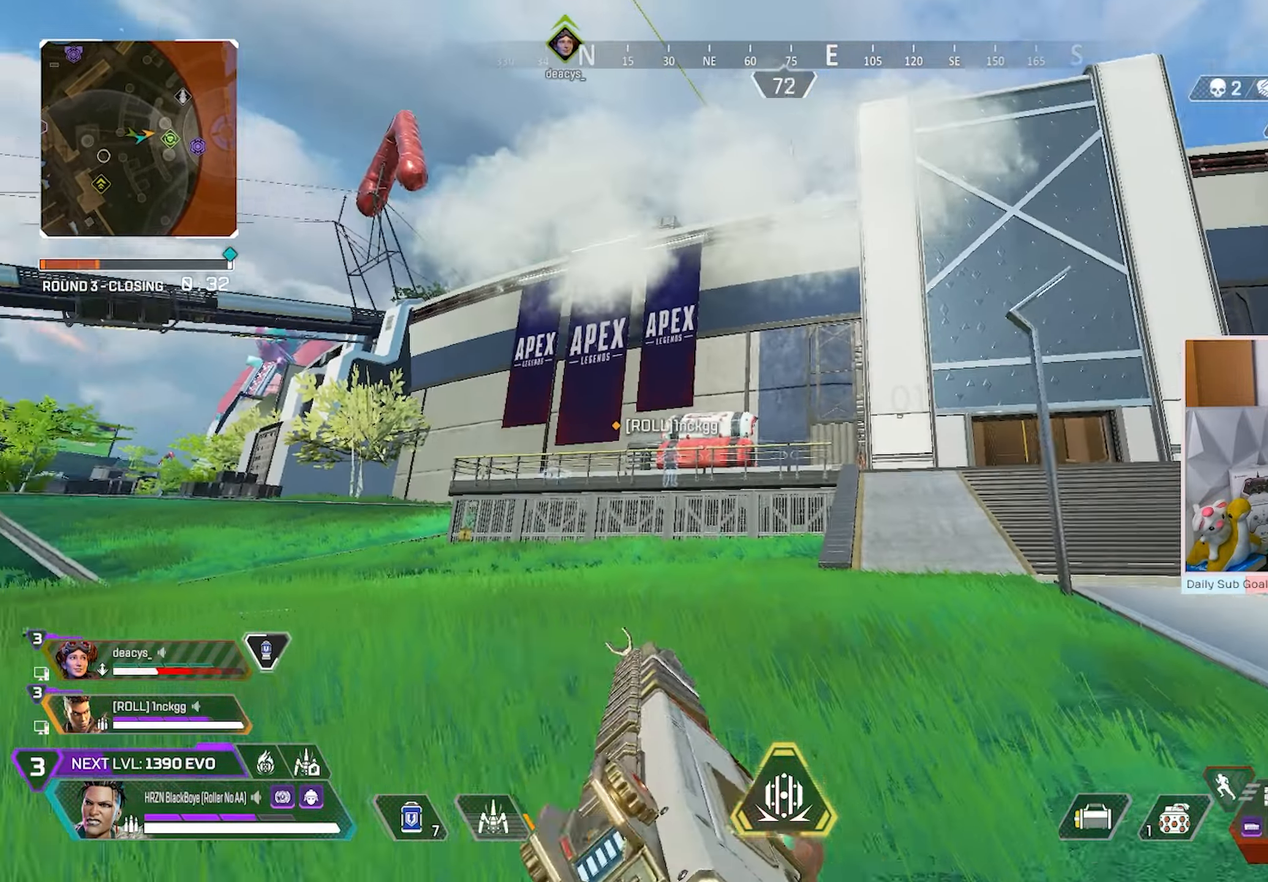
{"dt_ms": 500, "buttons": [], "left_stick": "up-left", "right_stick": "center", "events": [[67, "L3", "up"], [67, "Y", "up"]]}
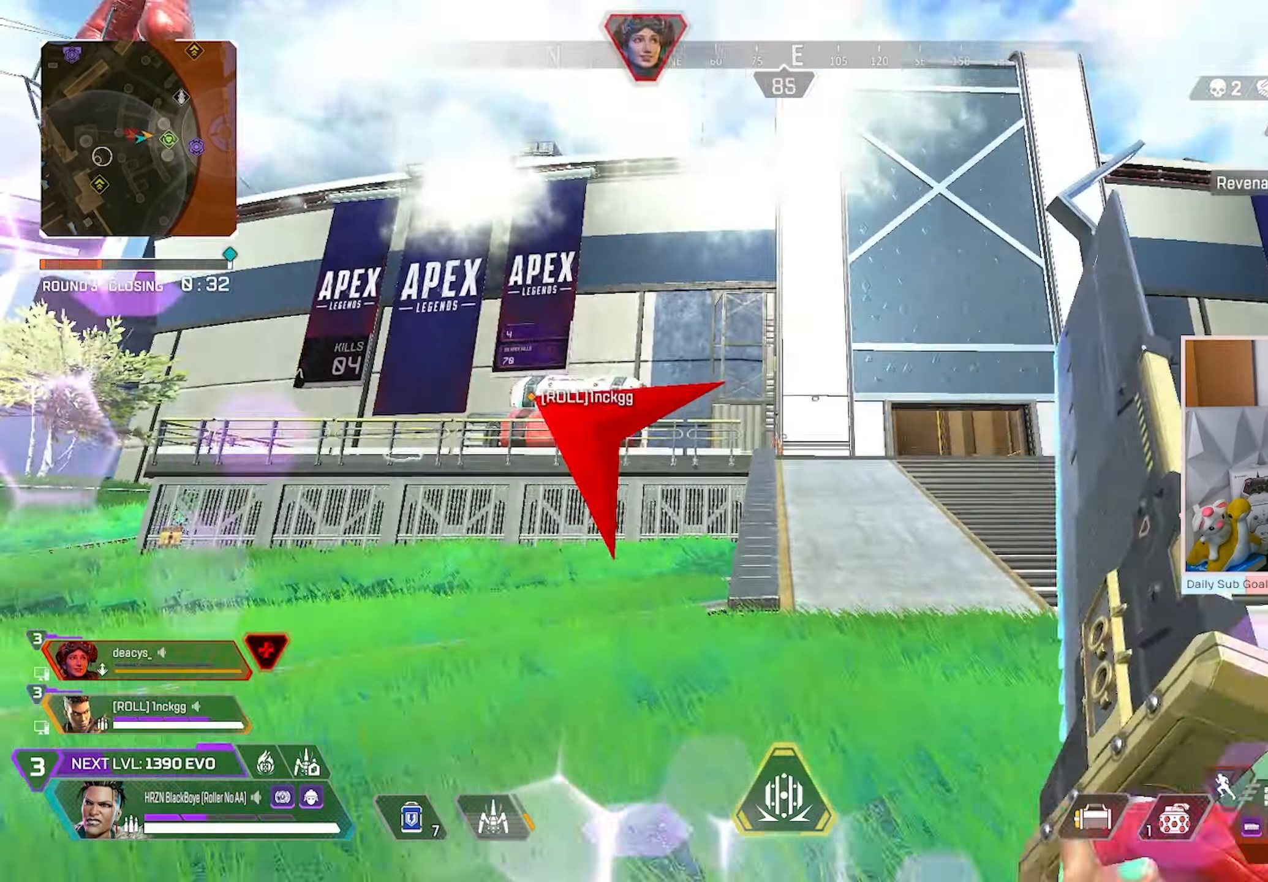
{"dt_ms": 500, "buttons": ["L3"], "left_stick": "up-left", "right_stick": "center", "events": [[233, "L3", "down"], [350, "right_stick", "left"], [433, "right_stick", "center"]]}